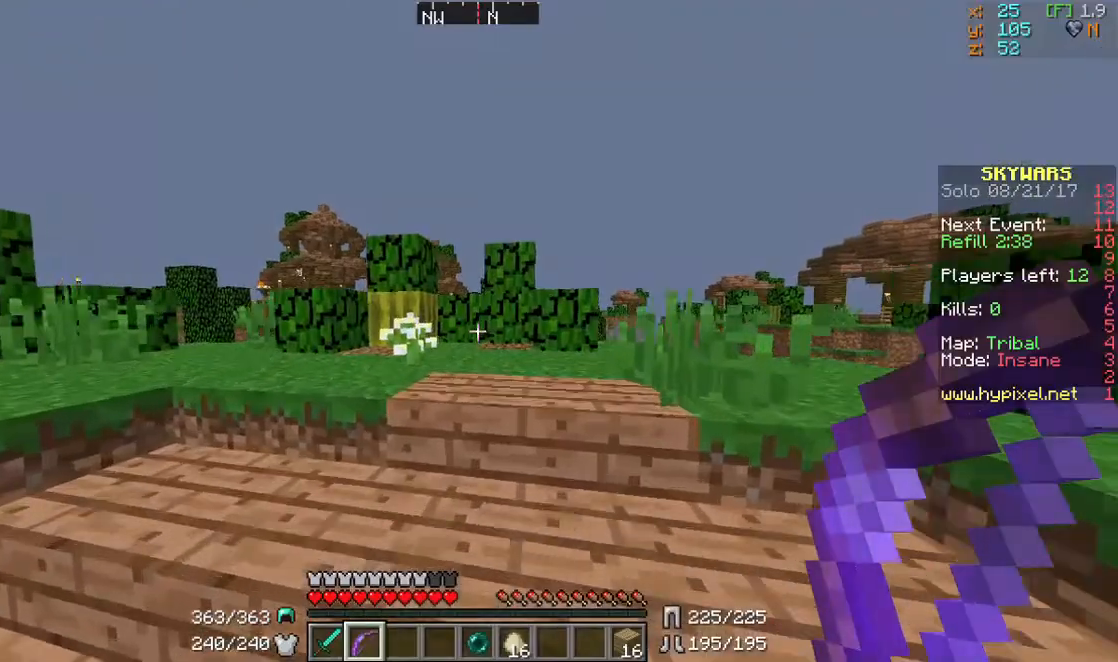
Gameplay with keyboard and mouse; each line is a JSON object with the keys and mouse buttons held at the frame after it. "events" lists presses ("down") and releases ("up") of "a", "d", "s", "w", "mouse_left" and "mouse_right" between this image and that frame as [ms after this image, input, new state], when the widget could be followed in between. "mouse_left", "mouse_right" = the "left", "right" buttons of the "mouse" list. No other keys are recorded. Fast repeated clicks can show as one long hold. Mouse movement is not recorded.
{"keys": ["a", "w"], "mouse": [], "events": [[433, "a", "down"]]}
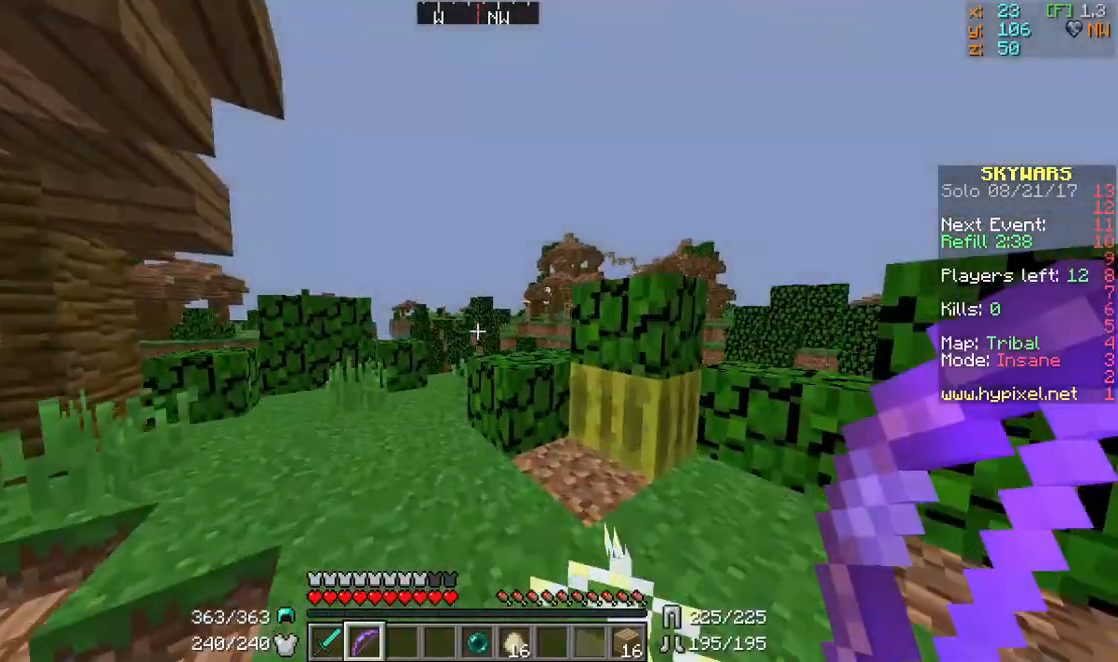
{"keys": ["a", "w"], "mouse": [], "events": [[133, "a", "up"], [333, "a", "down"]]}
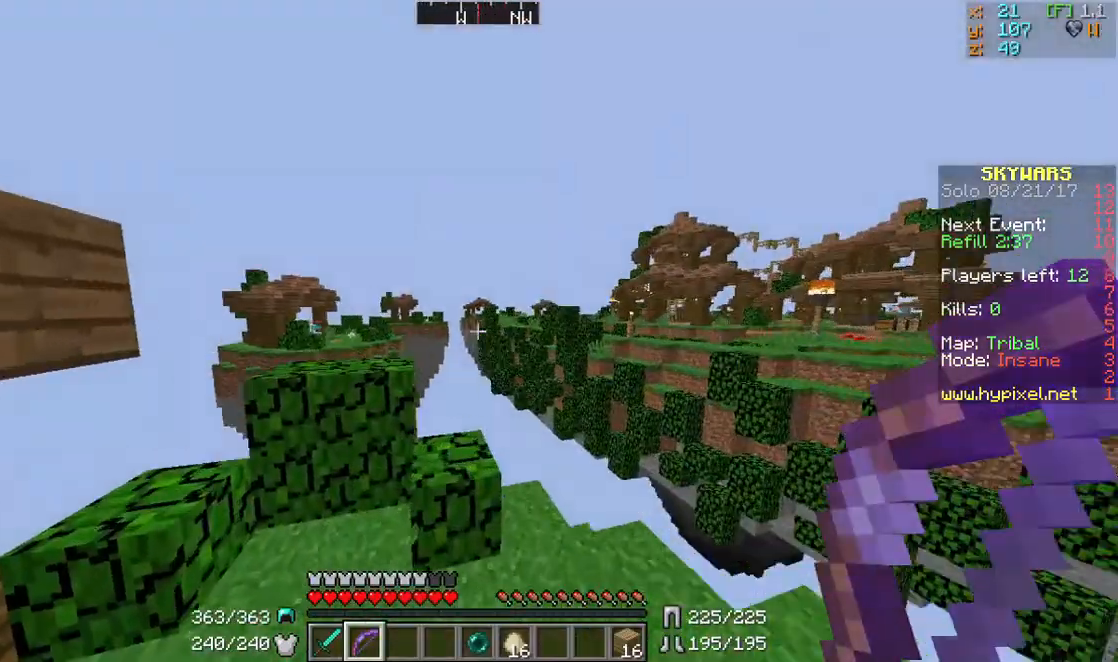
{"keys": ["w"], "mouse": [], "events": [[33, "a", "up"], [233, "a", "down"], [467, "a", "up"]]}
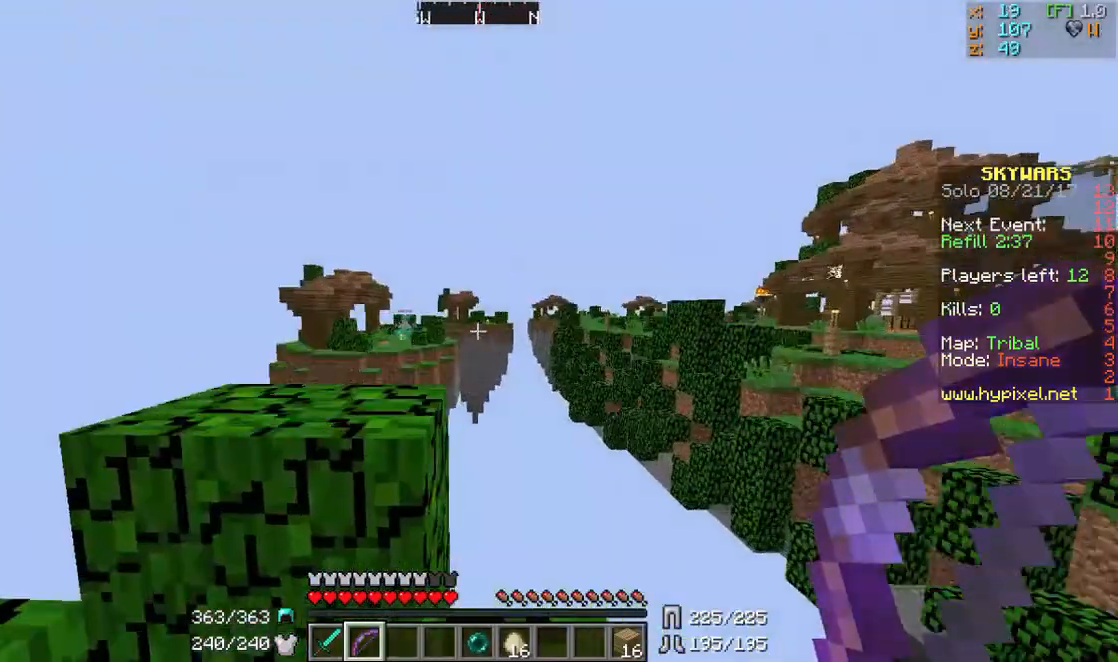
{"keys": [], "mouse": [], "events": [[133, "w", "up"]]}
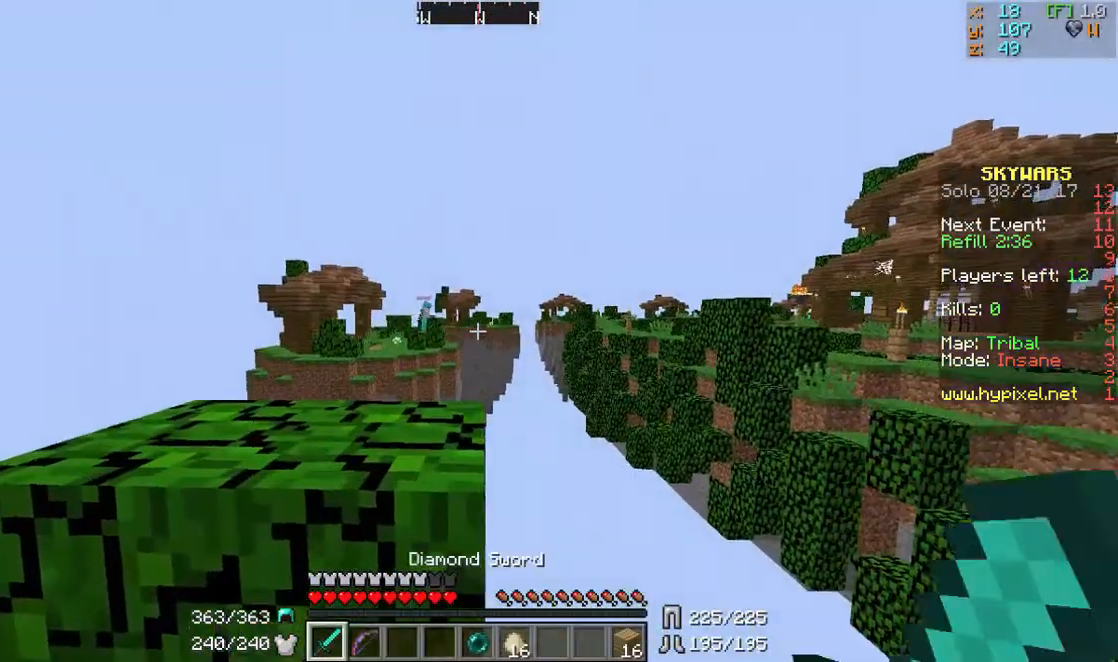
{"keys": ["a"], "mouse": ["right"], "events": [[33, "w", "down"], [233, "a", "down"], [433, "mouse_right", "down"], [467, "w", "up"]]}
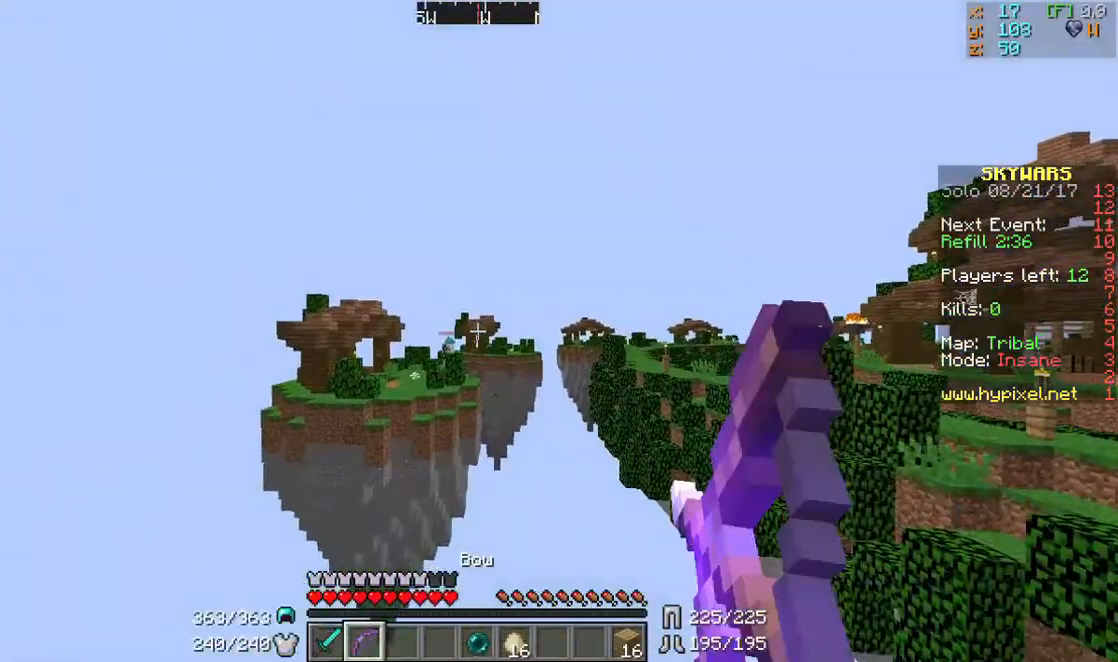
{"keys": [], "mouse": ["right"], "events": [[267, "a", "up"]]}
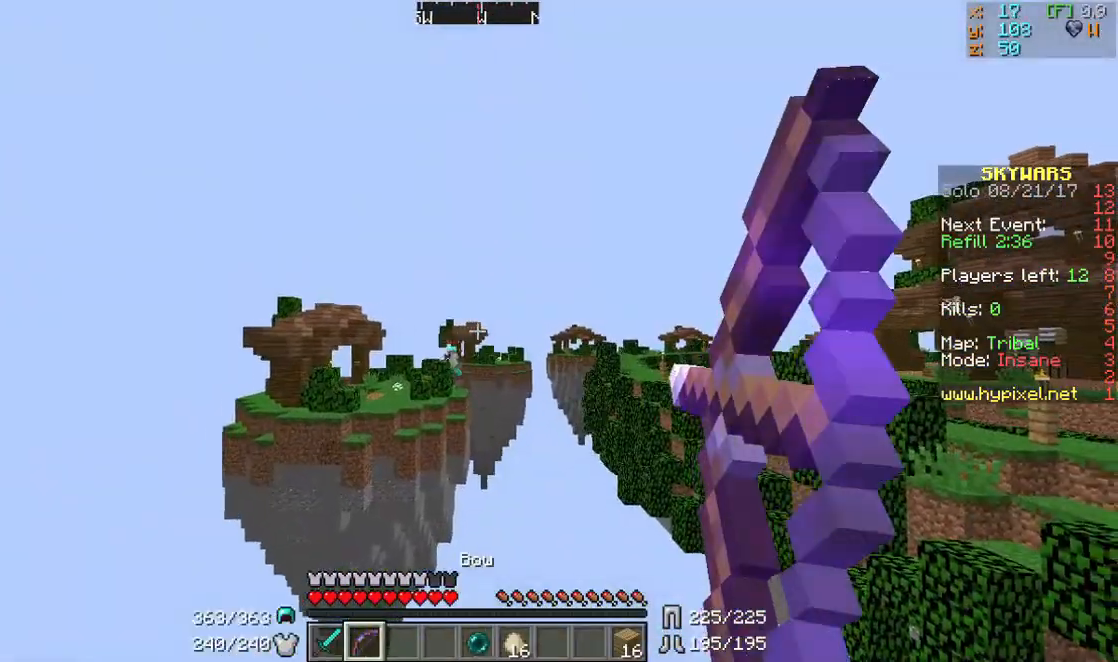
{"keys": [], "mouse": ["right"], "events": []}
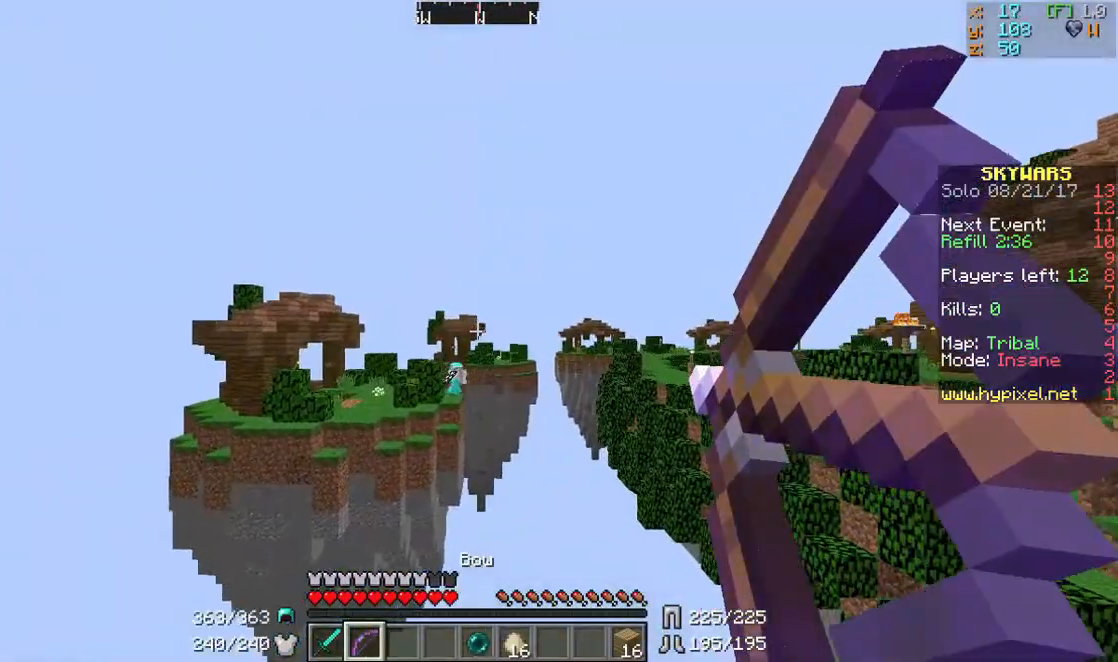
{"keys": [], "mouse": ["right"], "events": []}
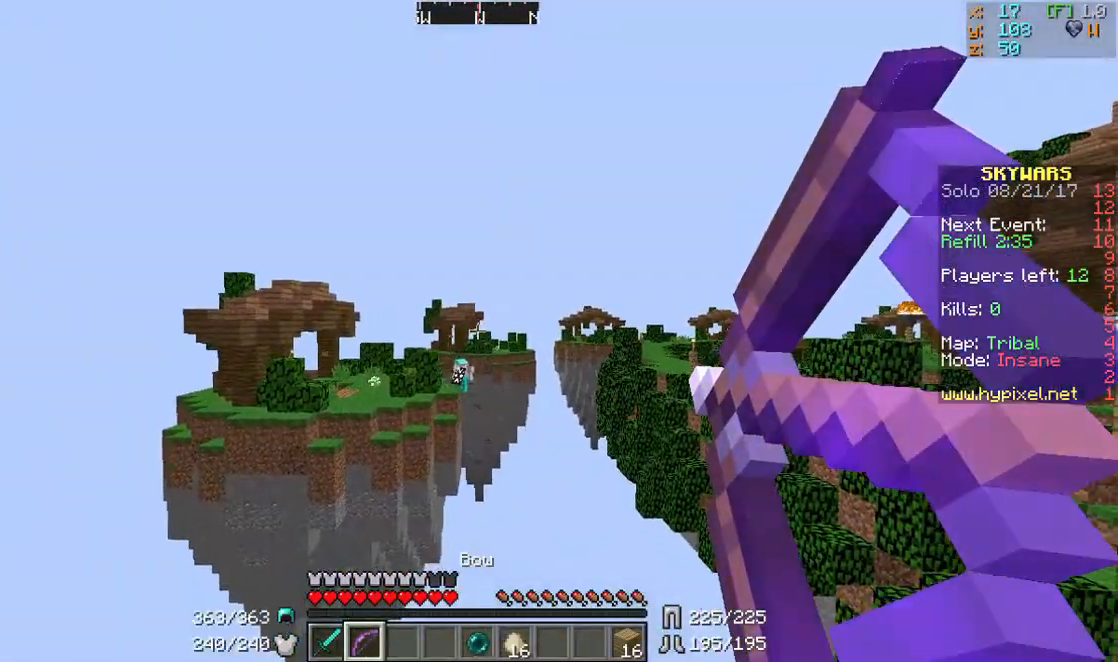
{"keys": [], "mouse": ["right"], "events": []}
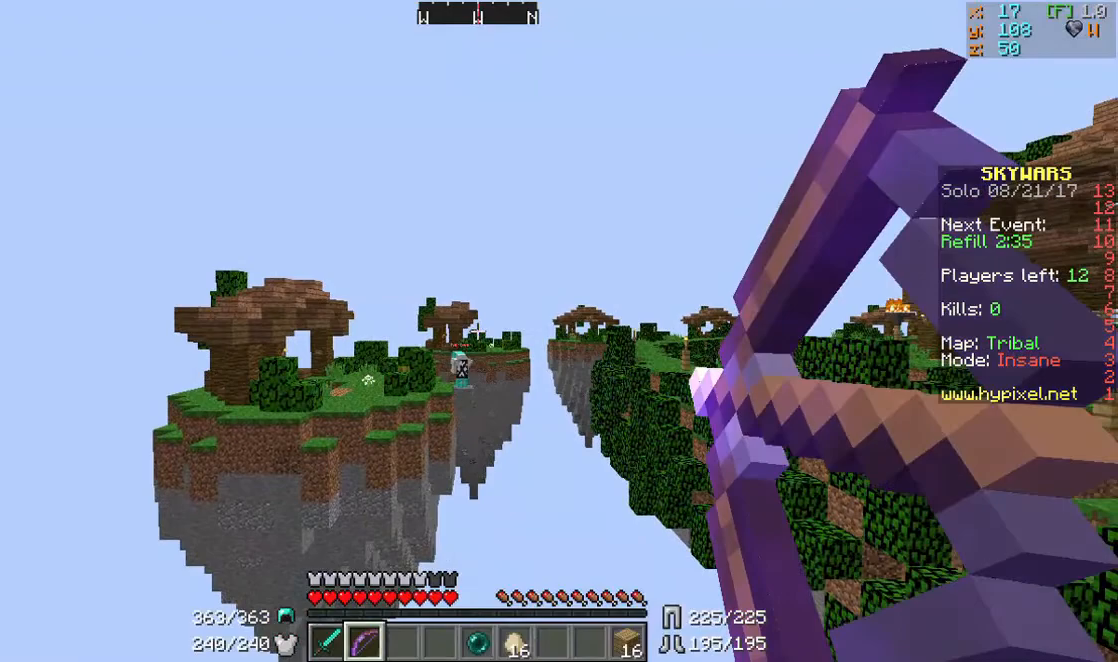
{"keys": [], "mouse": ["right"], "events": []}
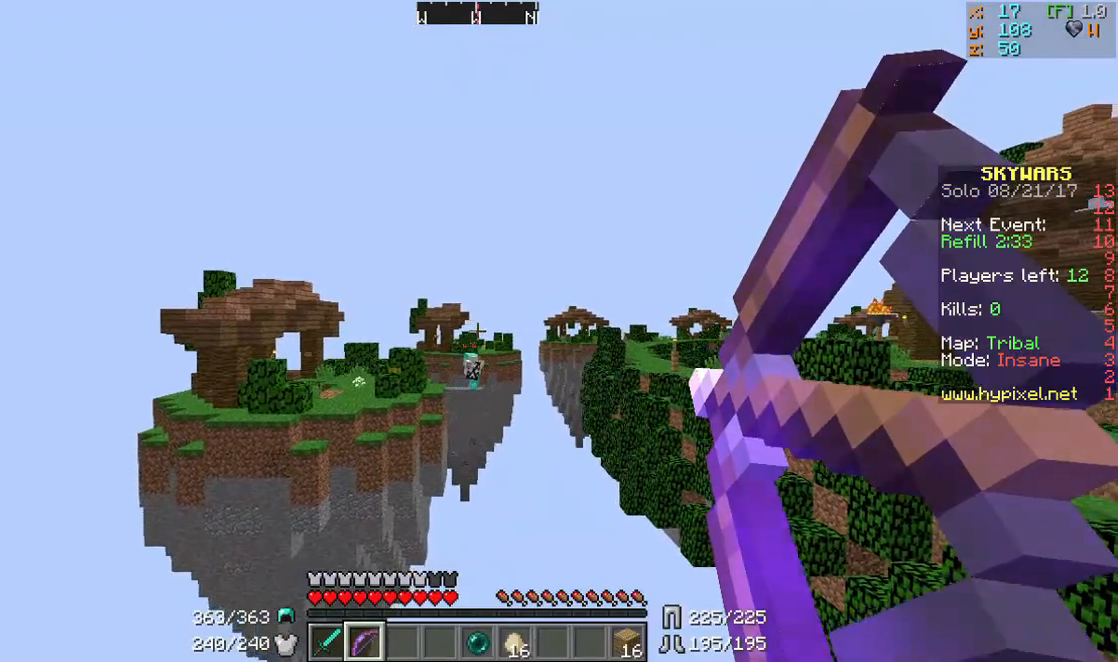
{"keys": ["d"], "mouse": [], "events": [[200, "mouse_right", "up"], [500, "d", "down"]]}
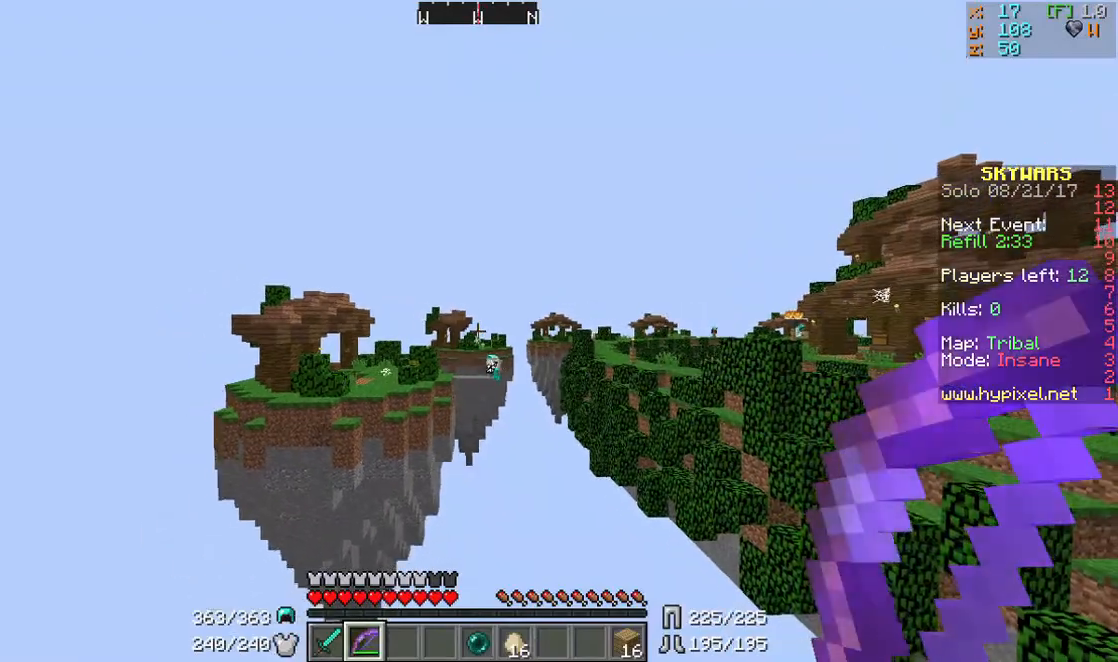
{"keys": ["d", "w"], "mouse": ["right"], "events": [[133, "mouse_right", "down"], [500, "w", "down"]]}
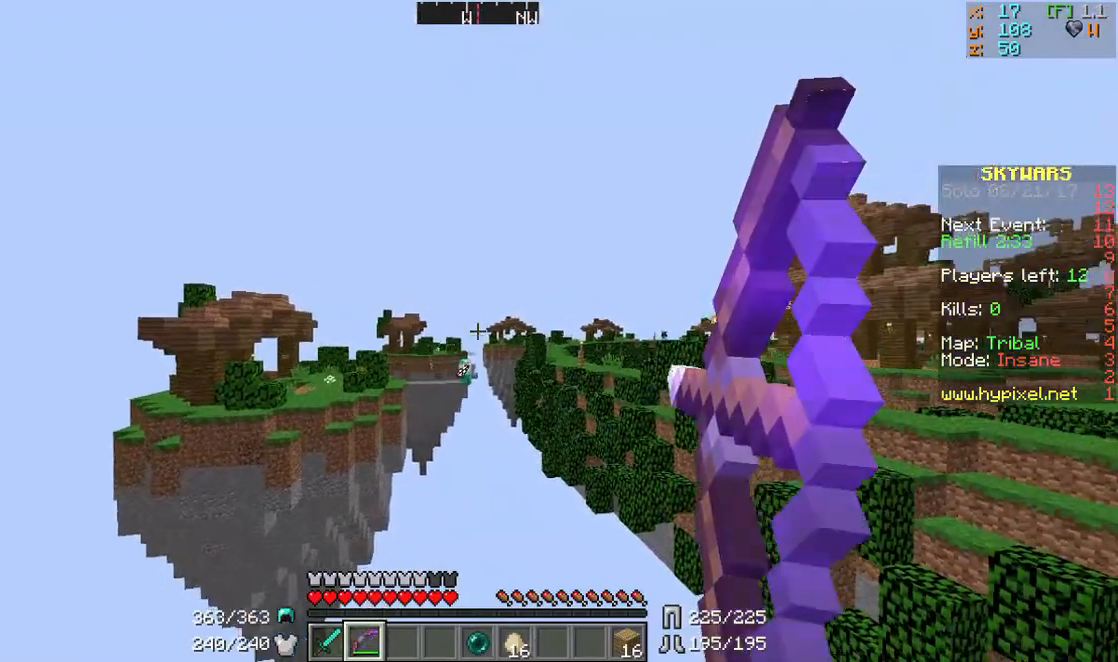
{"keys": ["d"], "mouse": [], "events": [[400, "mouse_right", "up"], [500, "w", "up"]]}
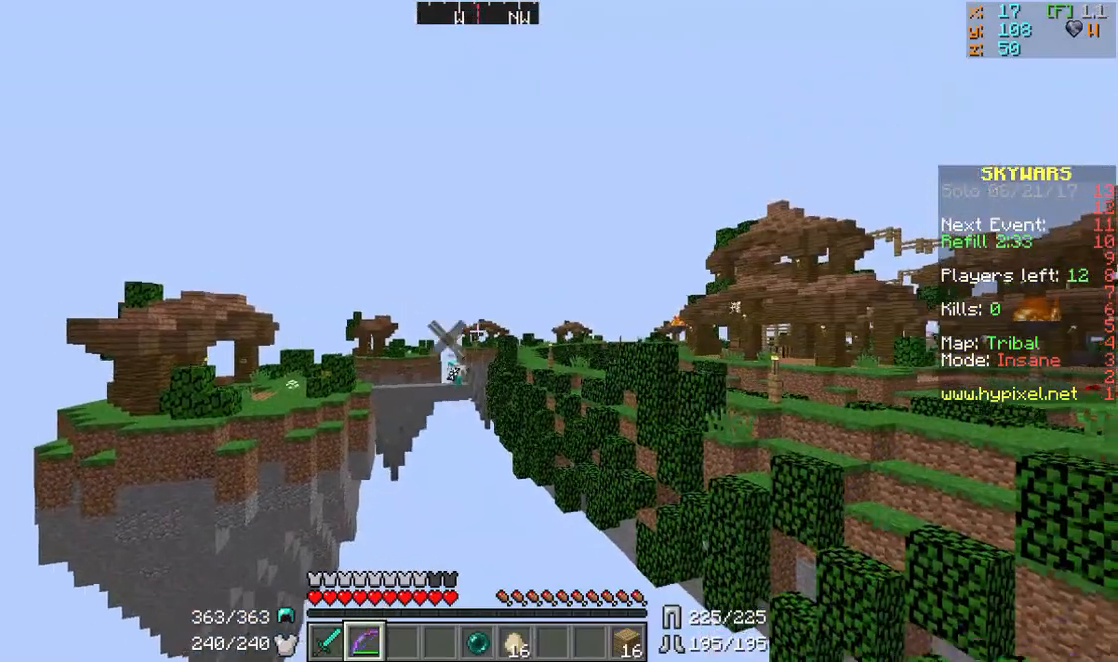
{"keys": ["d"], "mouse": [], "events": []}
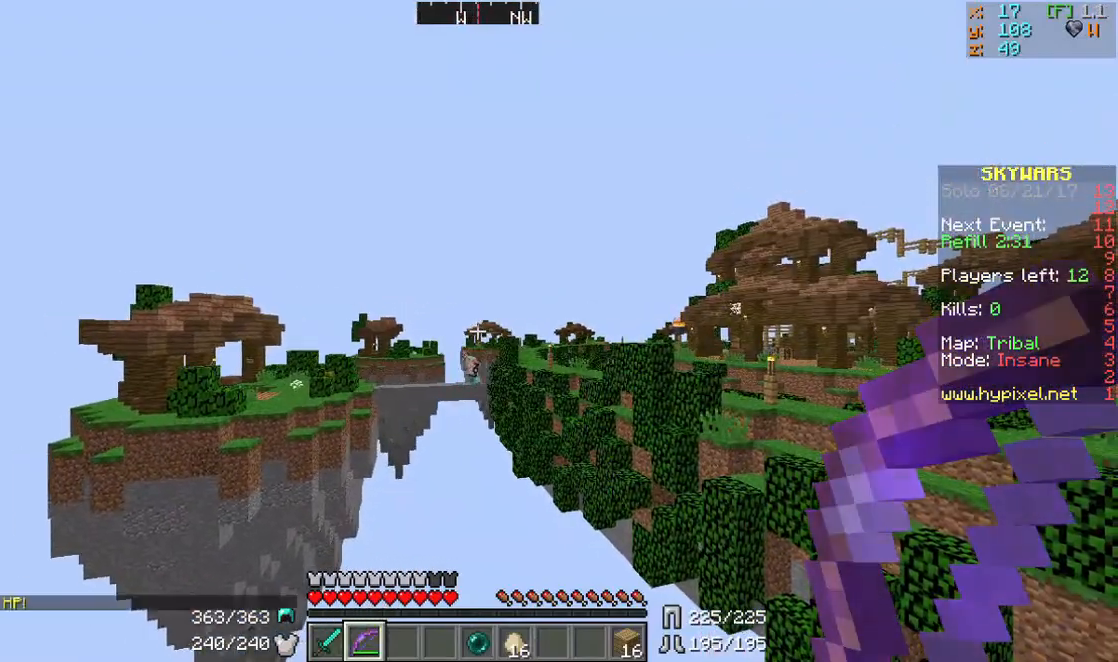
{"keys": [], "mouse": [], "events": [[300, "d", "up"]]}
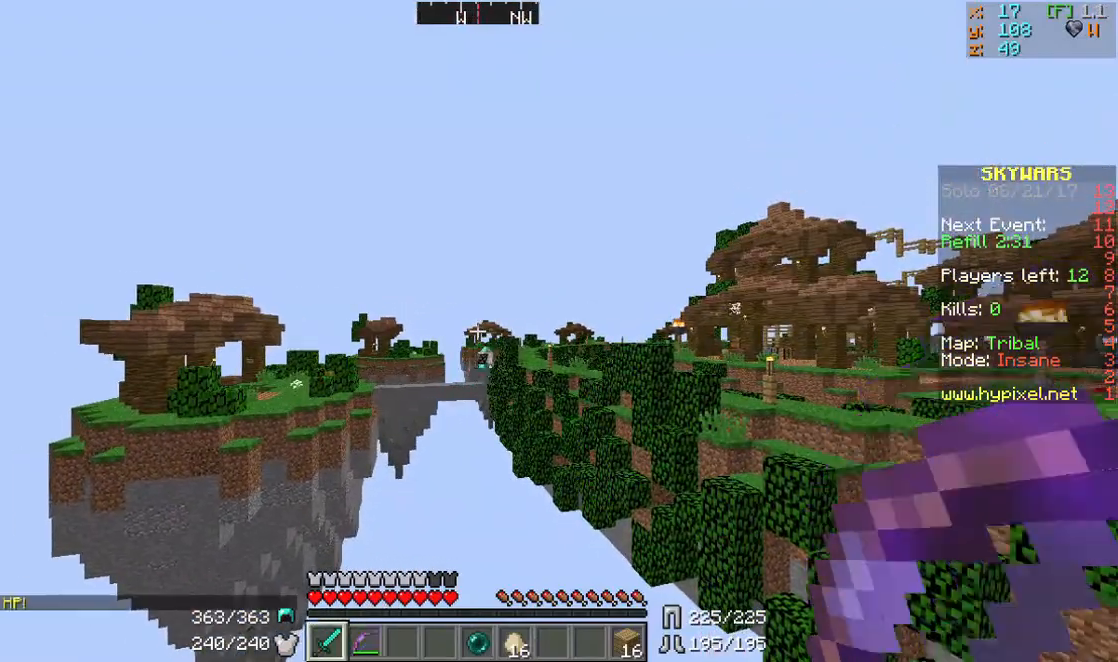
{"keys": [], "mouse": [], "events": []}
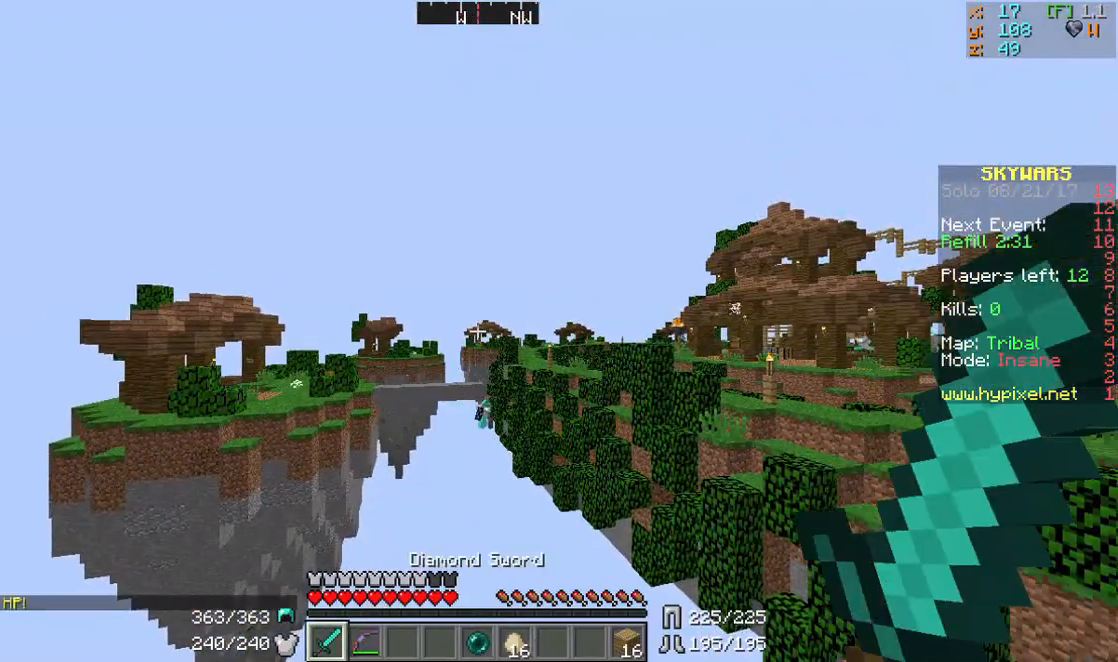
{"keys": [], "mouse": [], "events": []}
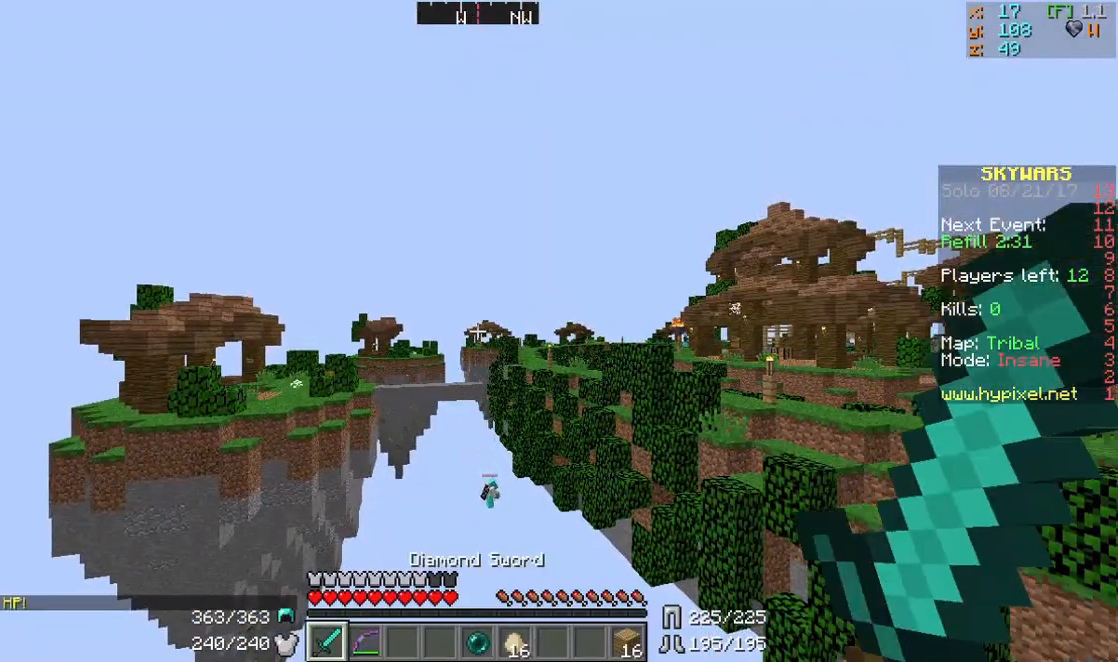
{"keys": ["d"], "mouse": [], "events": [[200, "d", "down"]]}
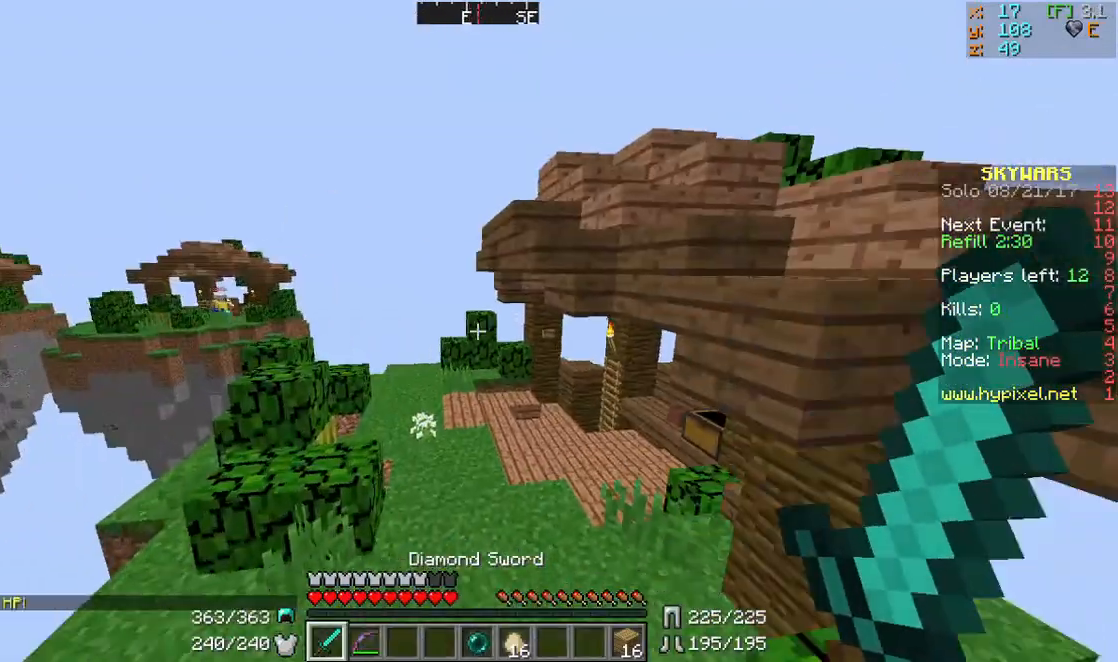
{"keys": ["w"], "mouse": [], "events": [[200, "d", "up"], [233, "w", "down"]]}
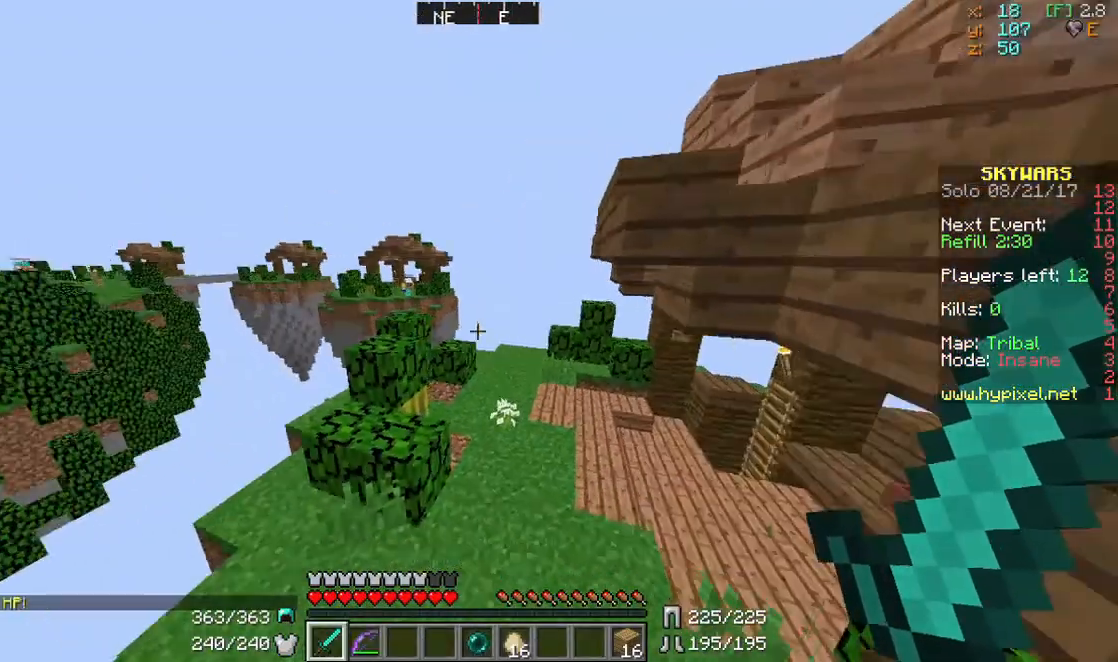
{"keys": ["w"], "mouse": [], "events": []}
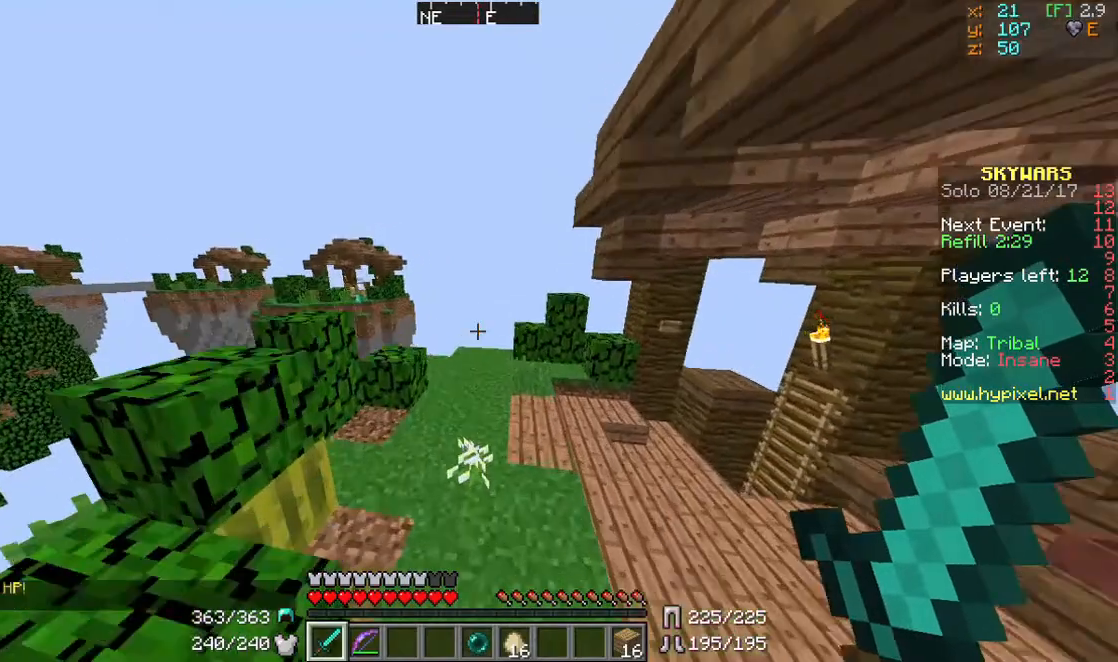
{"keys": ["w"], "mouse": [], "events": []}
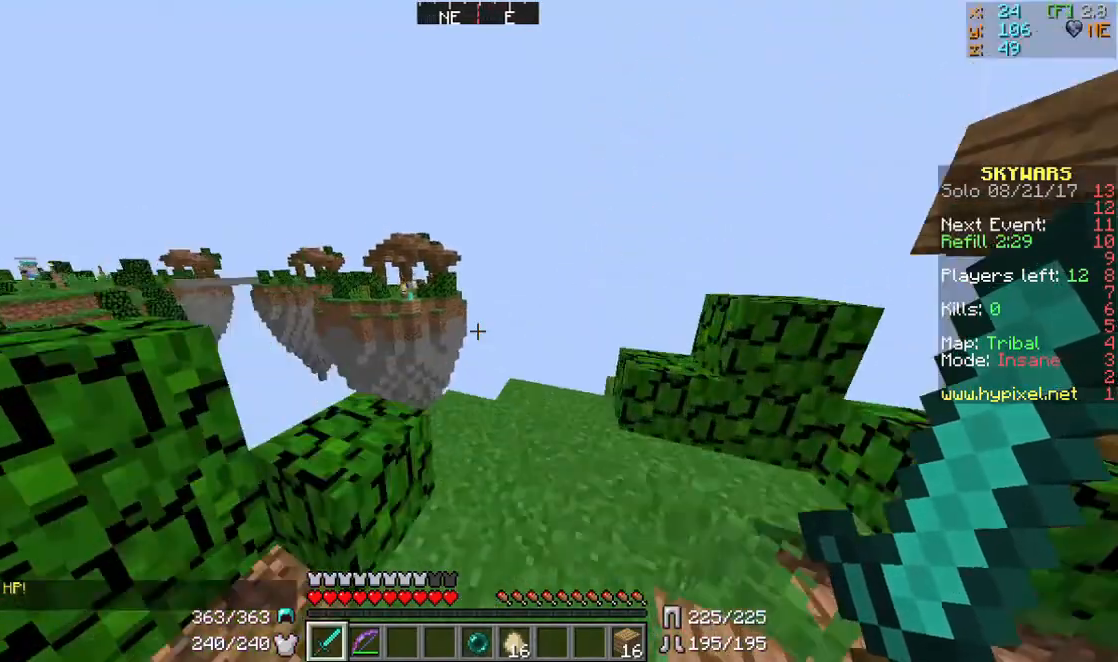
{"keys": [], "mouse": [], "events": [[267, "w", "up"]]}
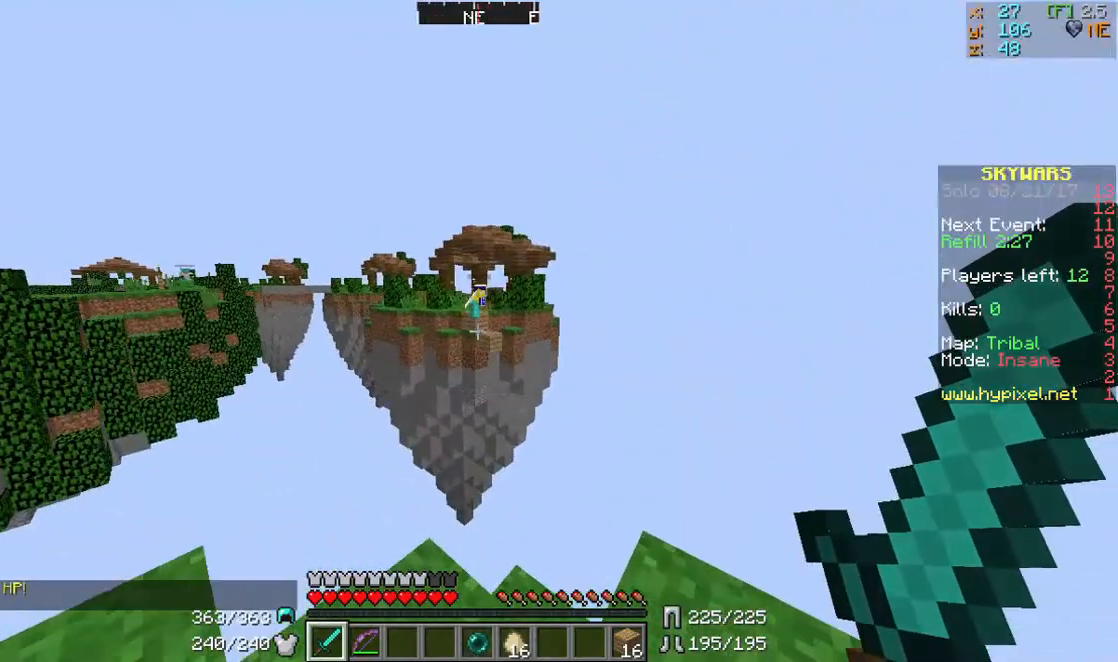
{"keys": ["a"], "mouse": [], "events": [[267, "a", "down"]]}
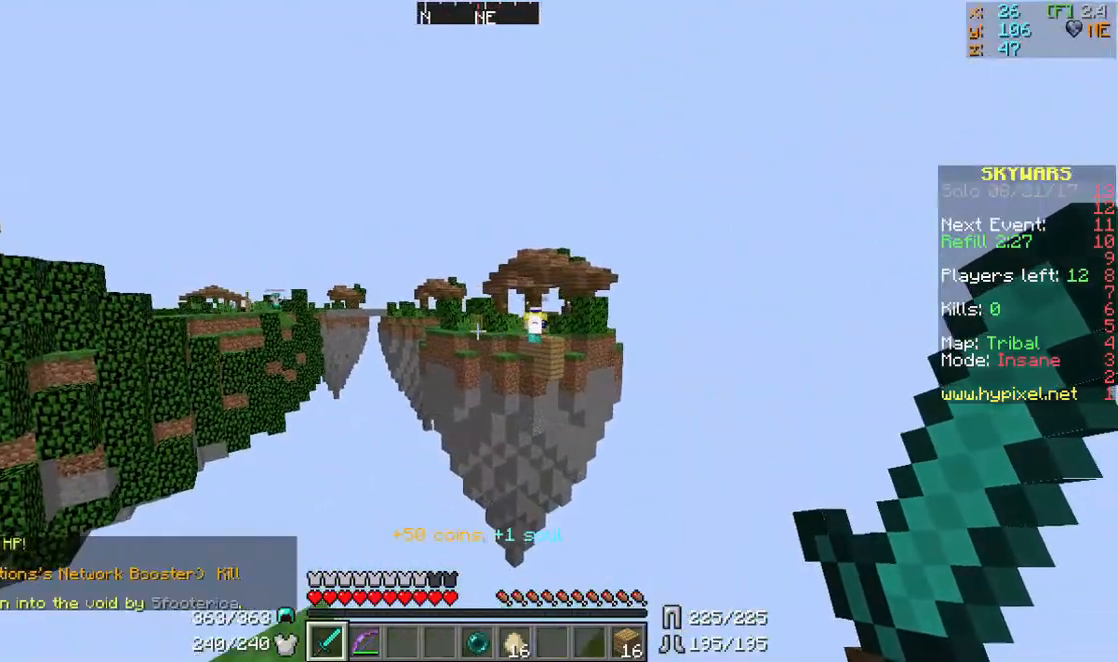
{"keys": ["a"], "mouse": [], "events": []}
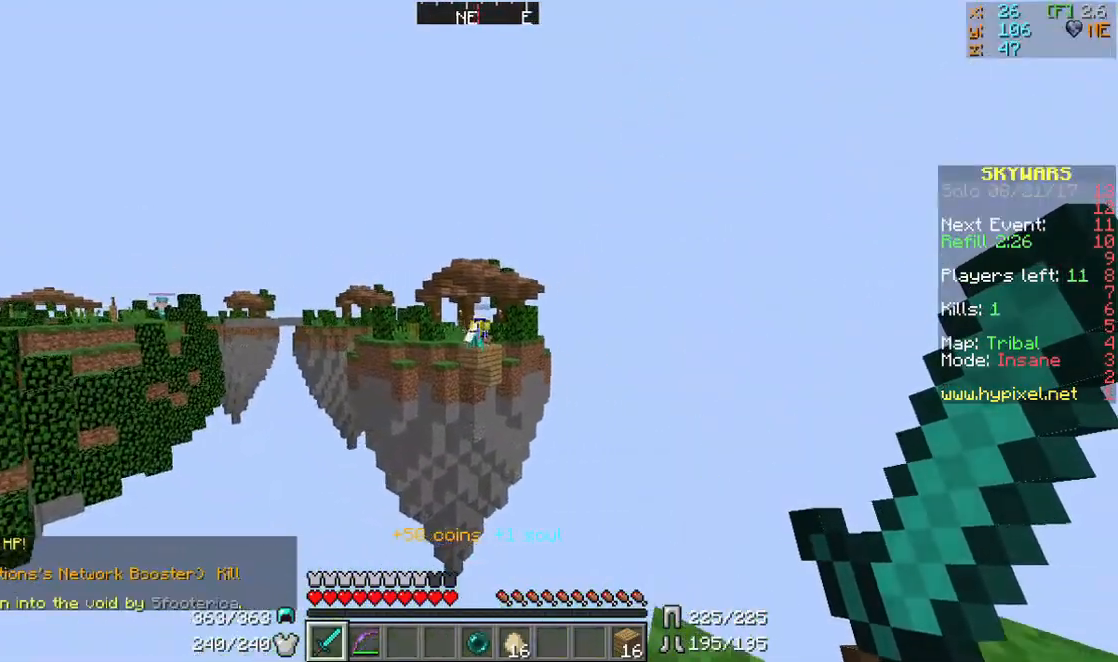
{"keys": ["a", "w"], "mouse": [], "events": [[100, "w", "down"]]}
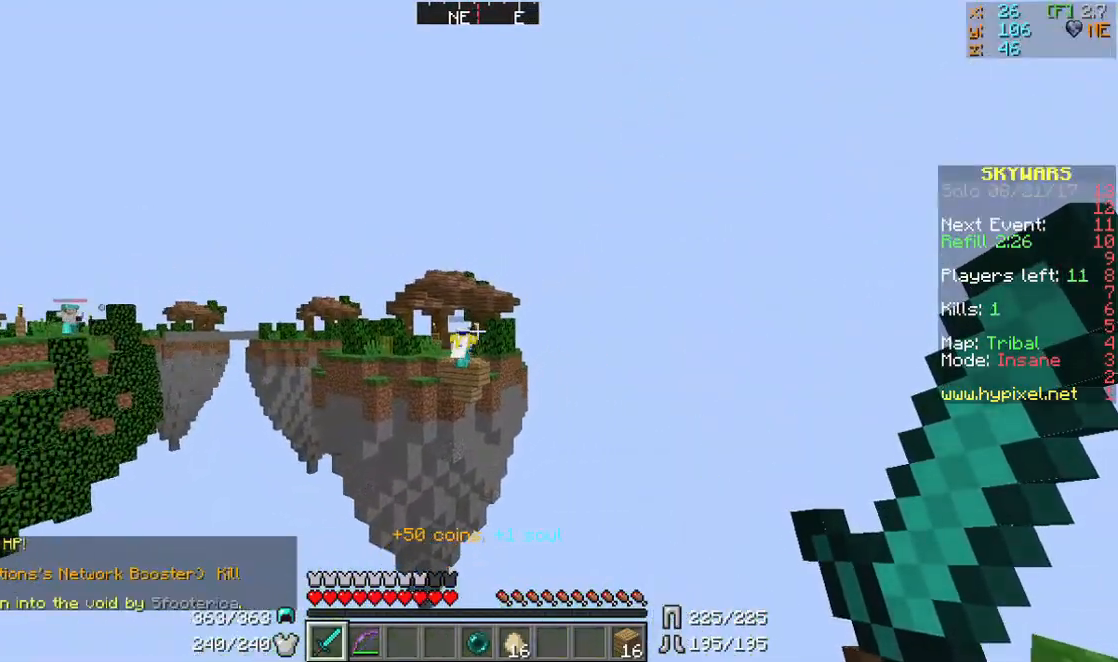
{"keys": ["a"], "mouse": [], "events": [[267, "w", "up"]]}
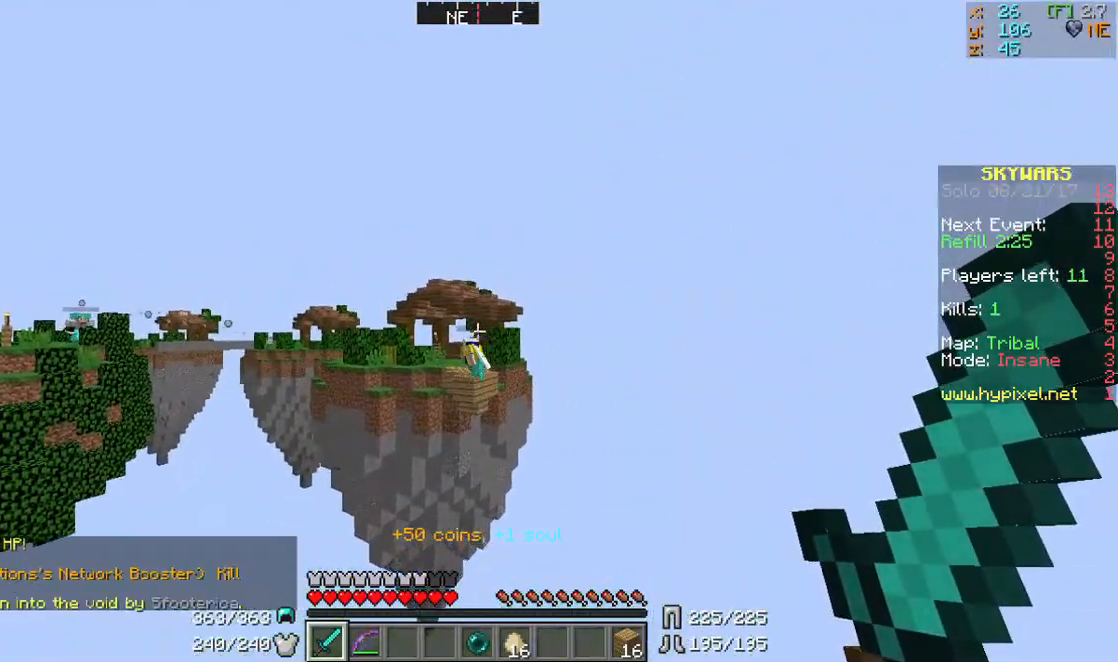
{"keys": ["a"], "mouse": [], "events": []}
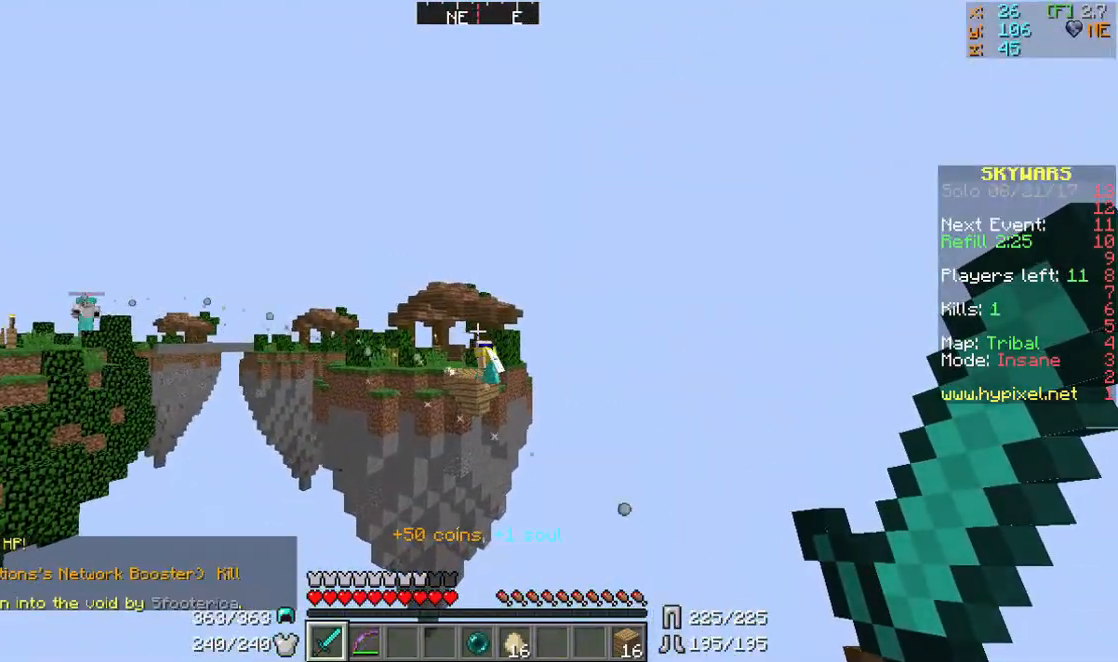
{"keys": [], "mouse": [], "events": [[467, "a", "up"]]}
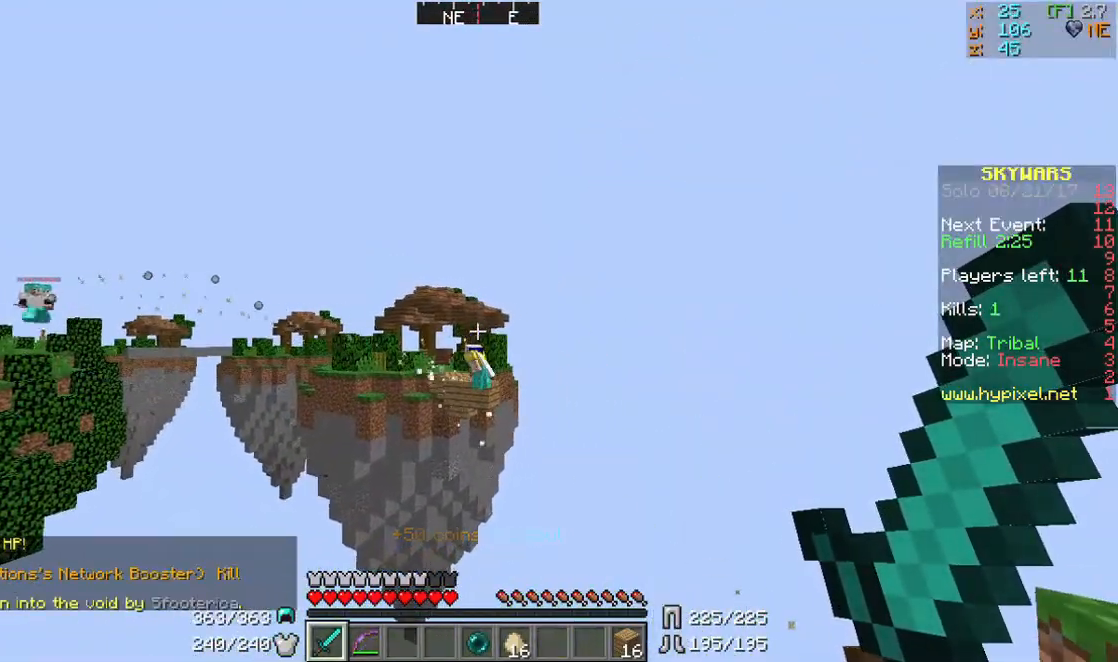
{"keys": ["d"], "mouse": [], "events": [[267, "mouse_right", "down"], [367, "mouse_right", "up"], [400, "mouse_right", "down"], [500, "d", "down"], [500, "mouse_right", "up"]]}